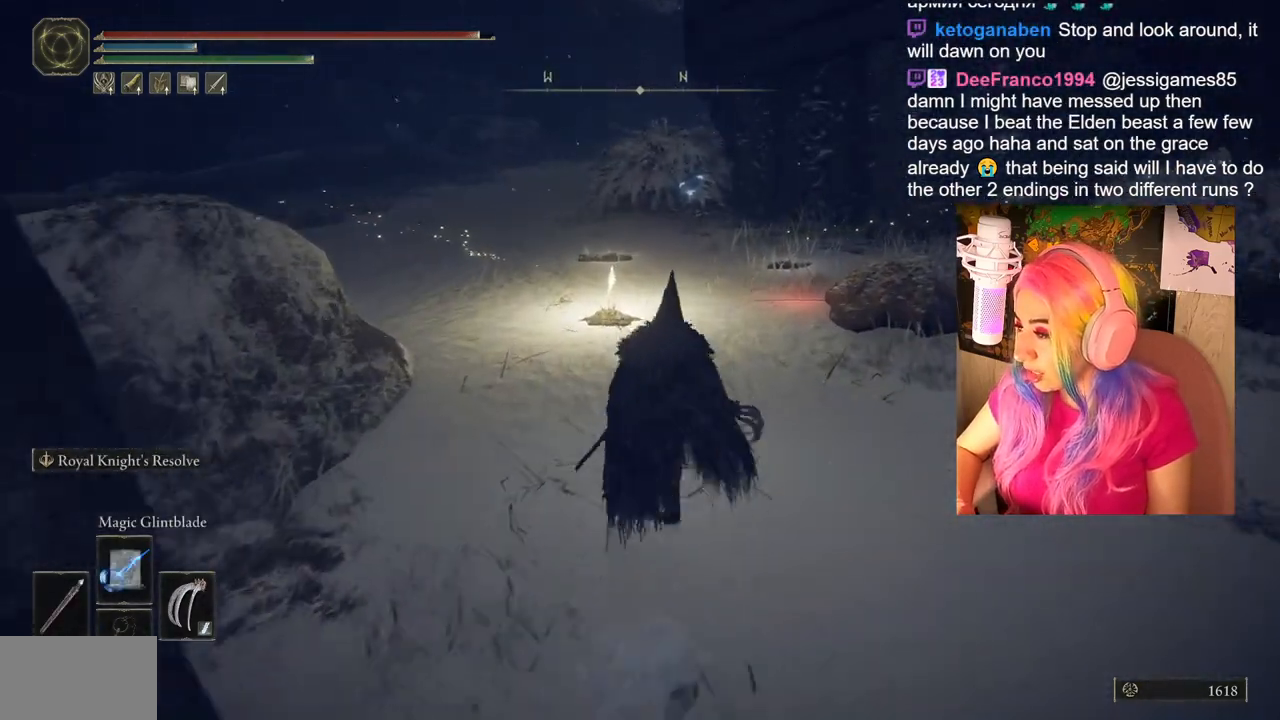
Gameplay with a controller (PlayStation layout); each line is a JSON object with the inputs held at the frame after it. "events" lists button and stick changes between this image and that frame as [ms after this image, input, new state], when the widget could be followed in between.
{"buttons": [], "left_stick": "up", "right_stick": "center", "events": [[100, "CIRCLE", "up"], [317, "right_stick", "down"], [450, "right_stick", "center"]]}
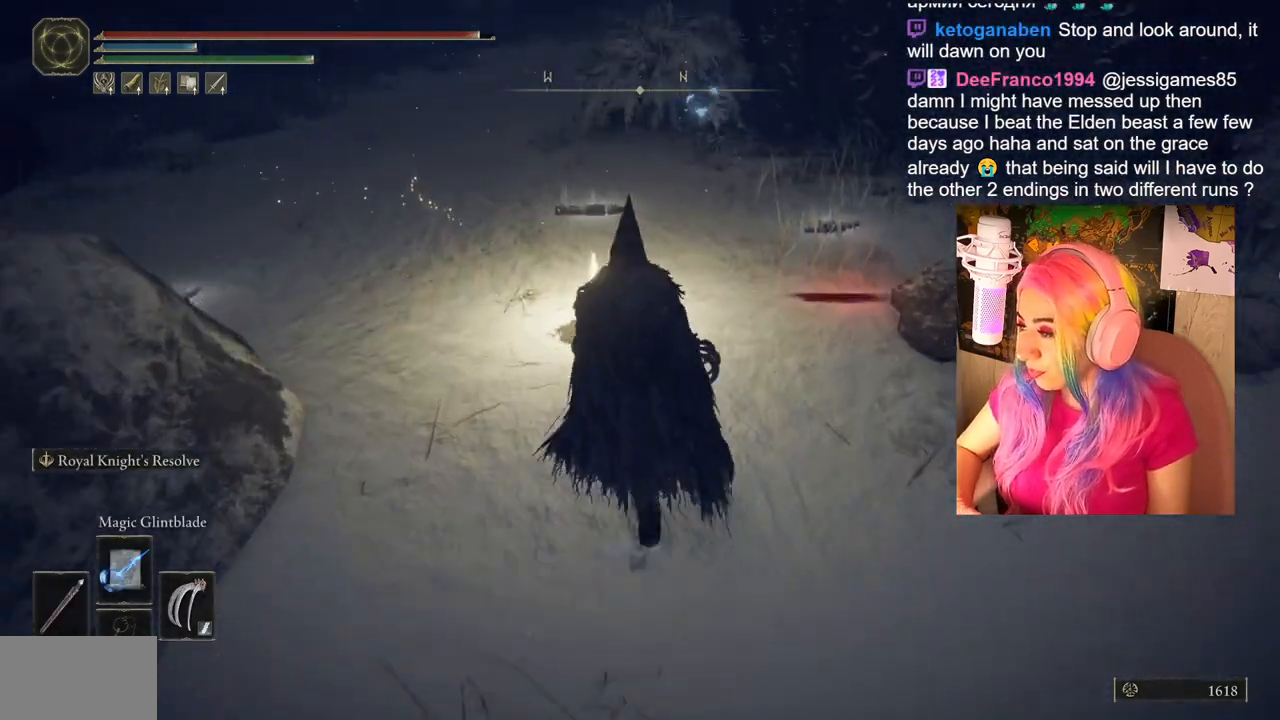
{"buttons": [], "left_stick": "center", "right_stick": "center", "events": [[333, "TRIANGLE", "down"], [467, "TRIANGLE", "up"], [467, "left_stick", "center"]]}
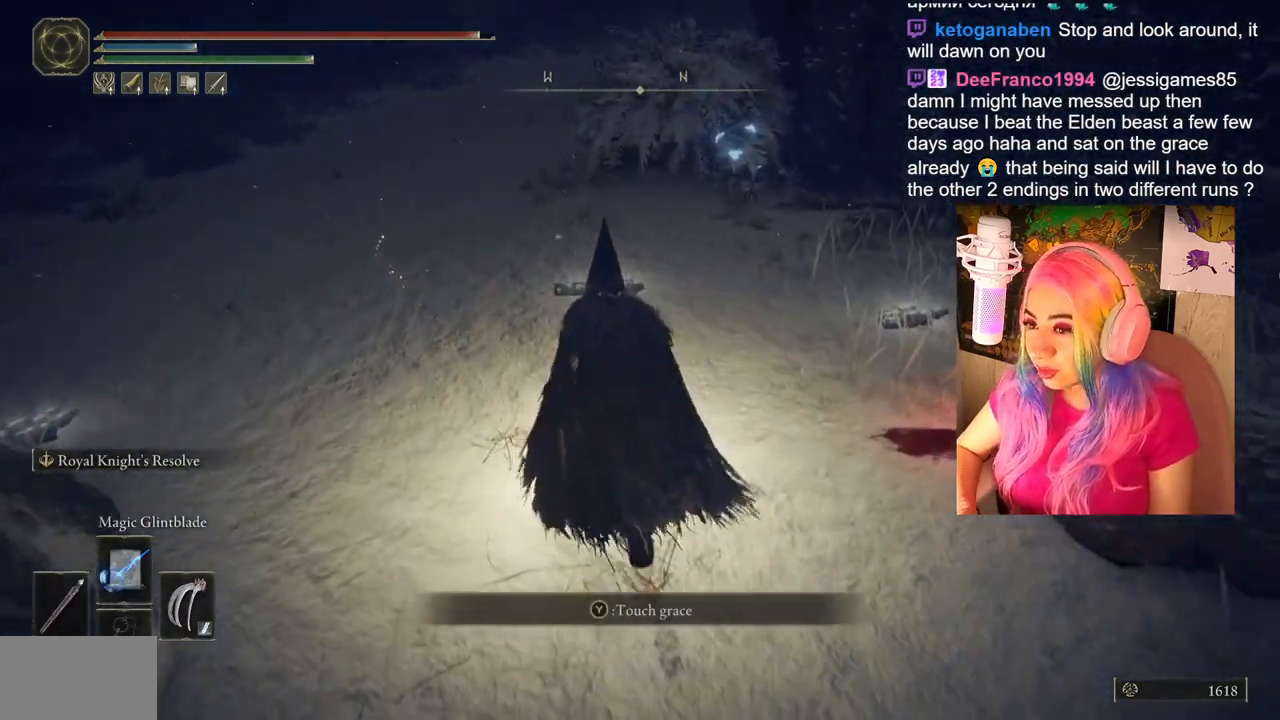
{"buttons": [], "left_stick": "down", "right_stick": "center", "events": [[400, "left_stick", "down"]]}
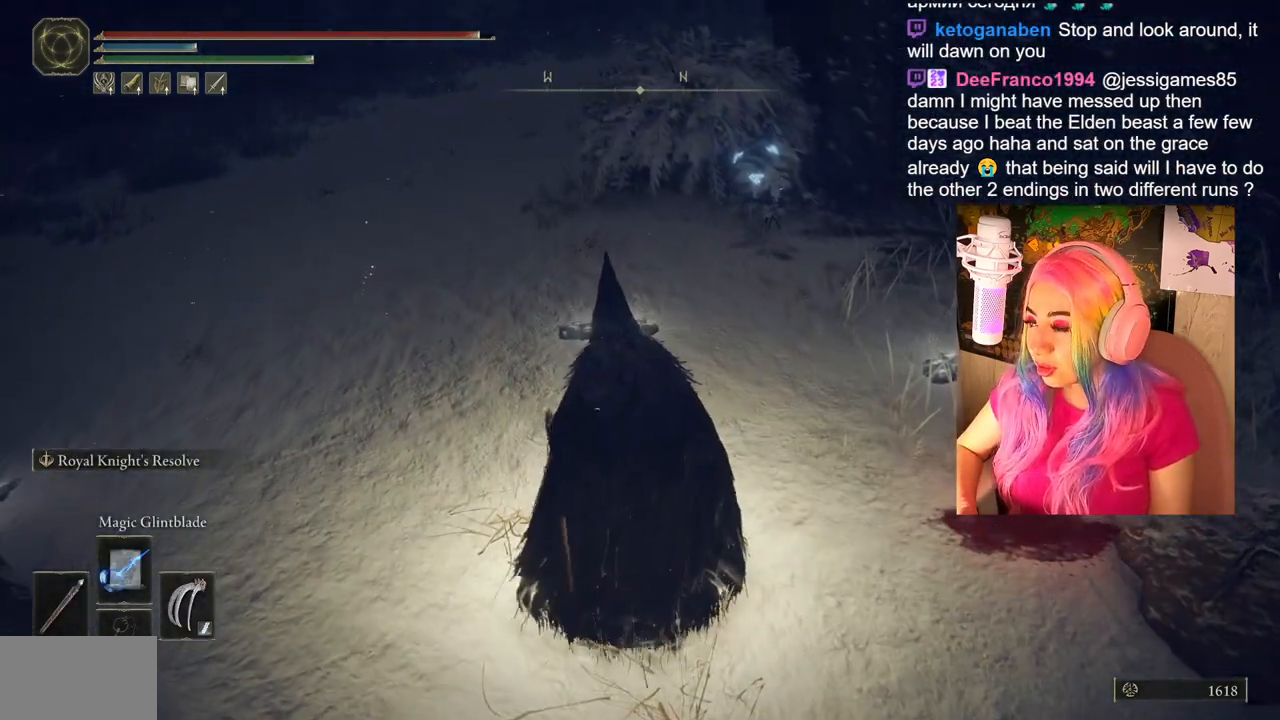
{"buttons": [], "left_stick": "center", "right_stick": "center", "events": [[167, "left_stick", "right"], [283, "left_stick", "center"]]}
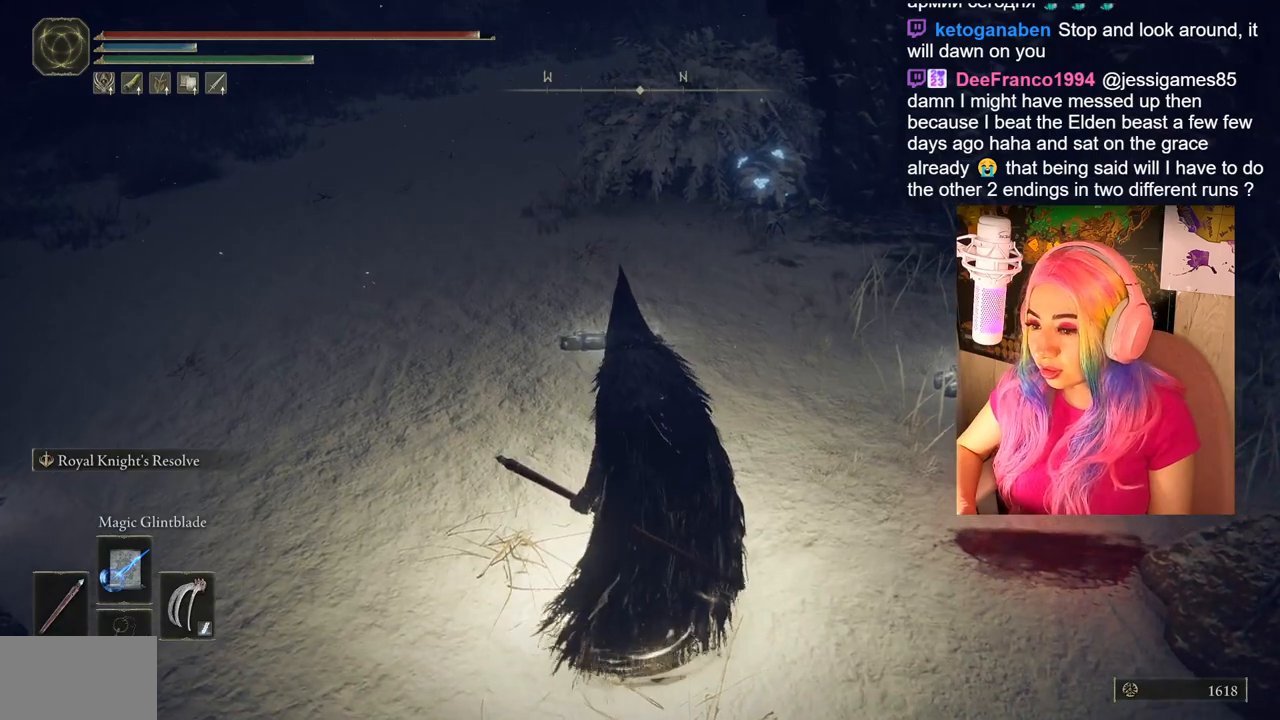
{"buttons": [], "left_stick": "center", "right_stick": "center", "events": []}
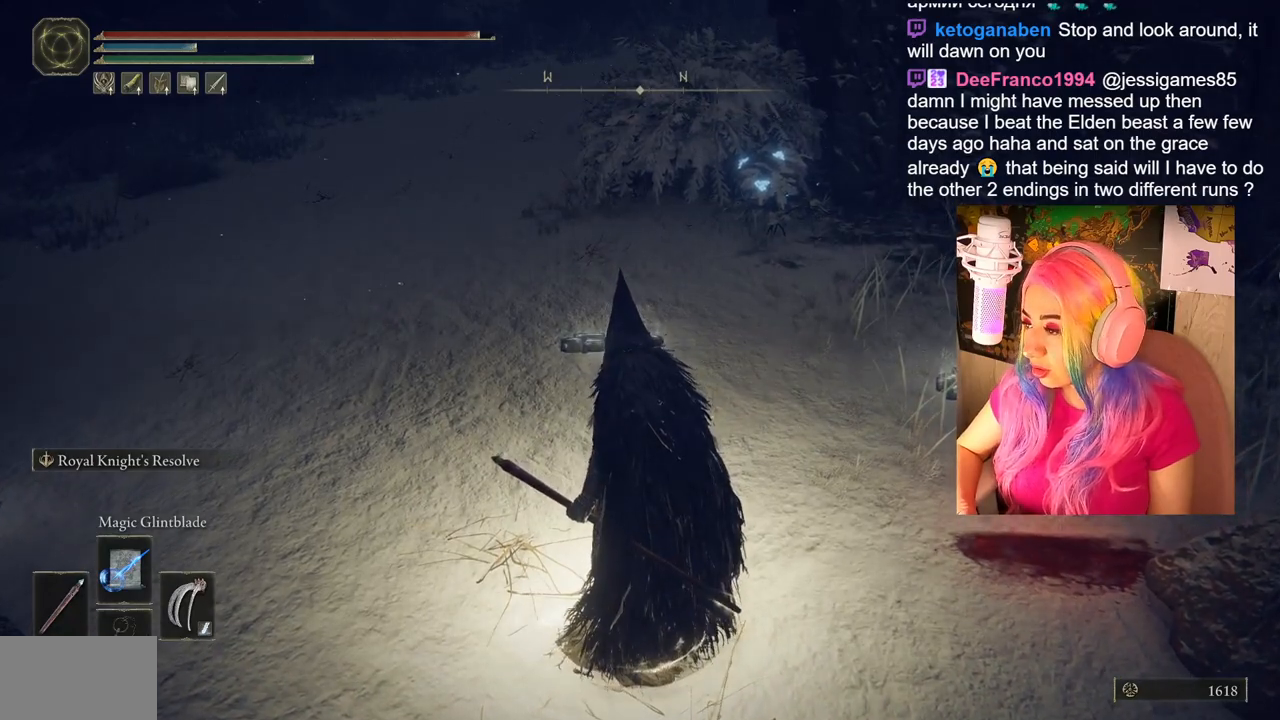
{"buttons": [], "left_stick": "center", "right_stick": "right", "events": [[483, "right_stick", "right"]]}
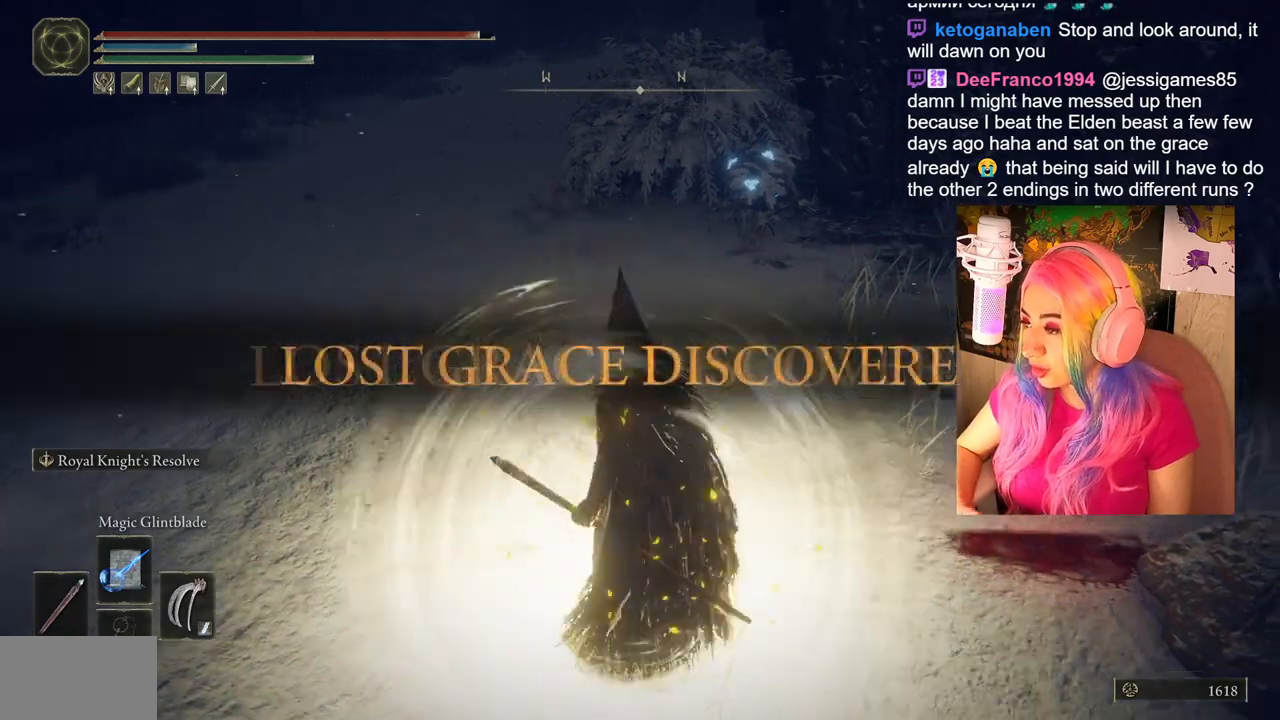
{"buttons": [], "left_stick": "center", "right_stick": "center", "events": [[283, "right_stick", "center"]]}
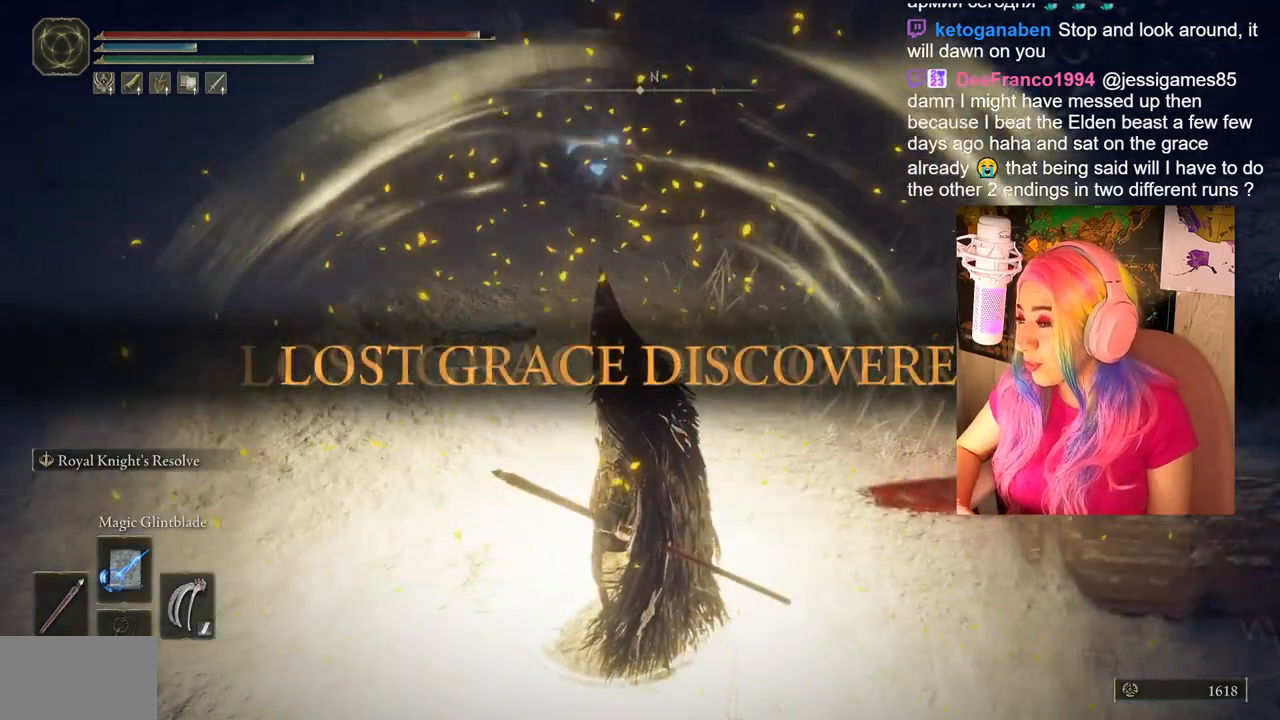
{"buttons": [], "left_stick": "center", "right_stick": "center", "events": []}
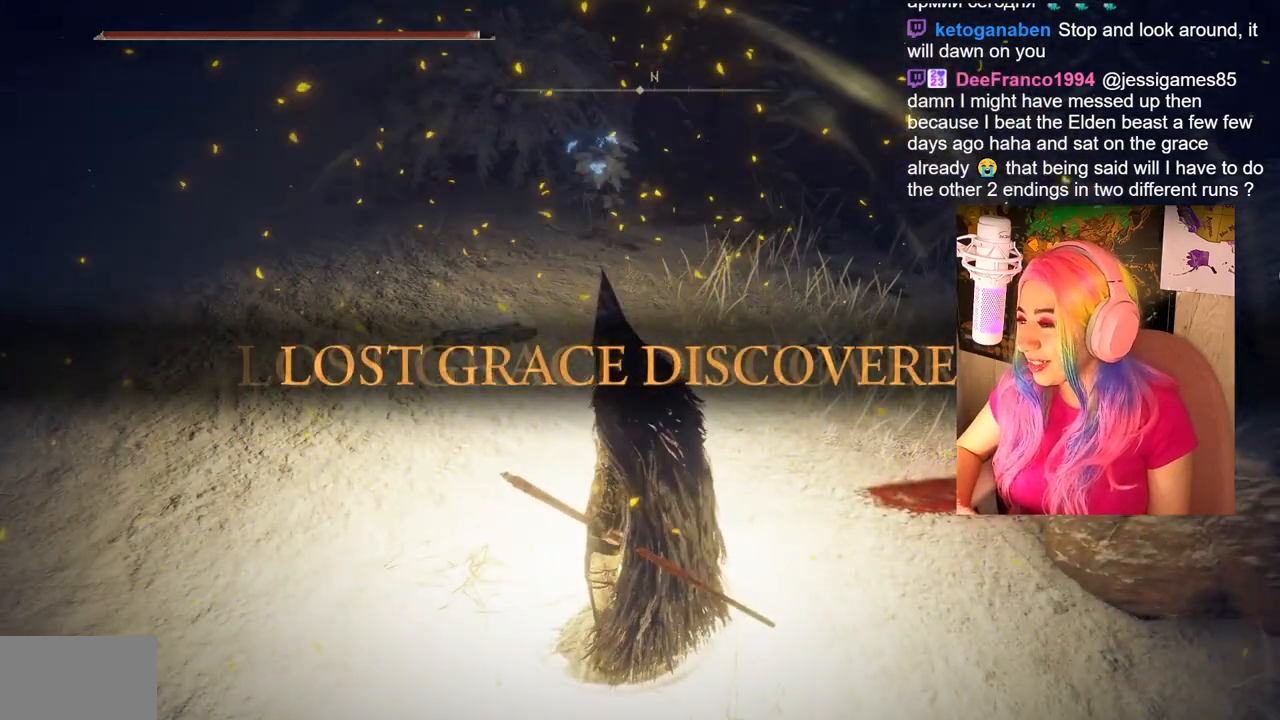
{"buttons": [], "left_stick": "center", "right_stick": "center", "events": []}
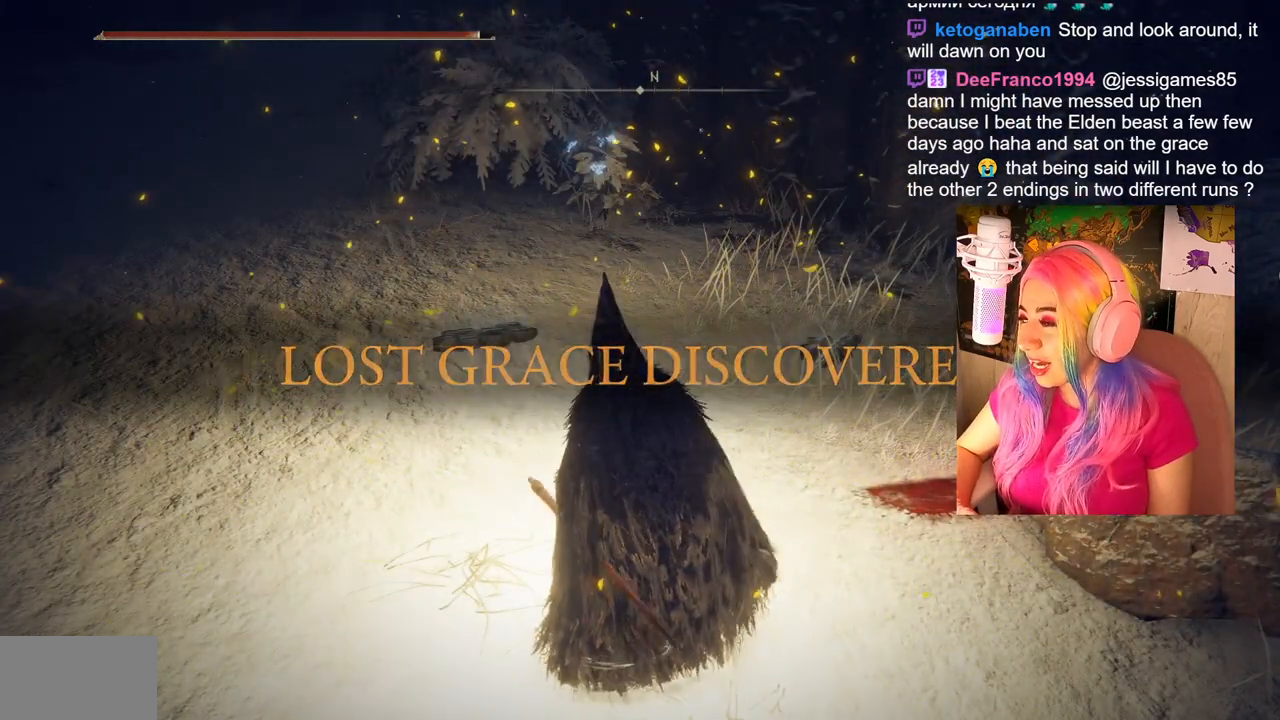
{"buttons": [], "left_stick": "center", "right_stick": "center", "events": []}
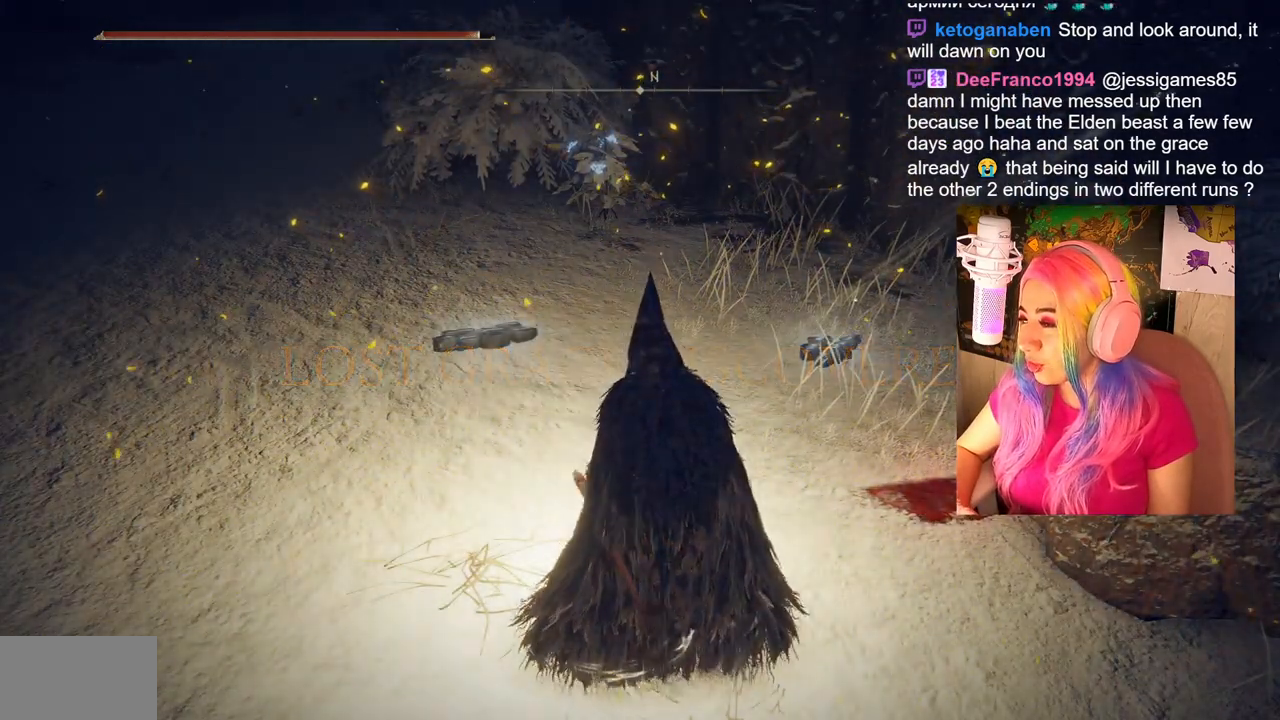
{"buttons": [], "left_stick": "center", "right_stick": "center", "events": []}
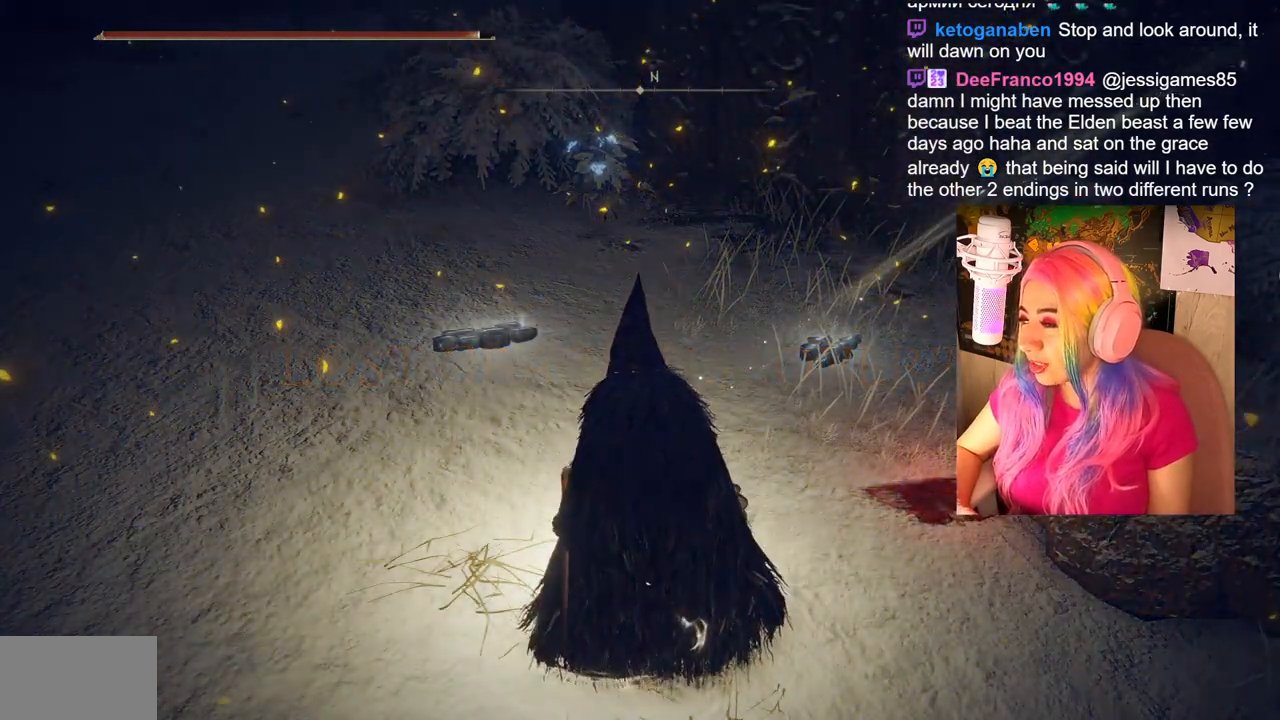
{"buttons": [], "left_stick": "center", "right_stick": "center", "events": []}
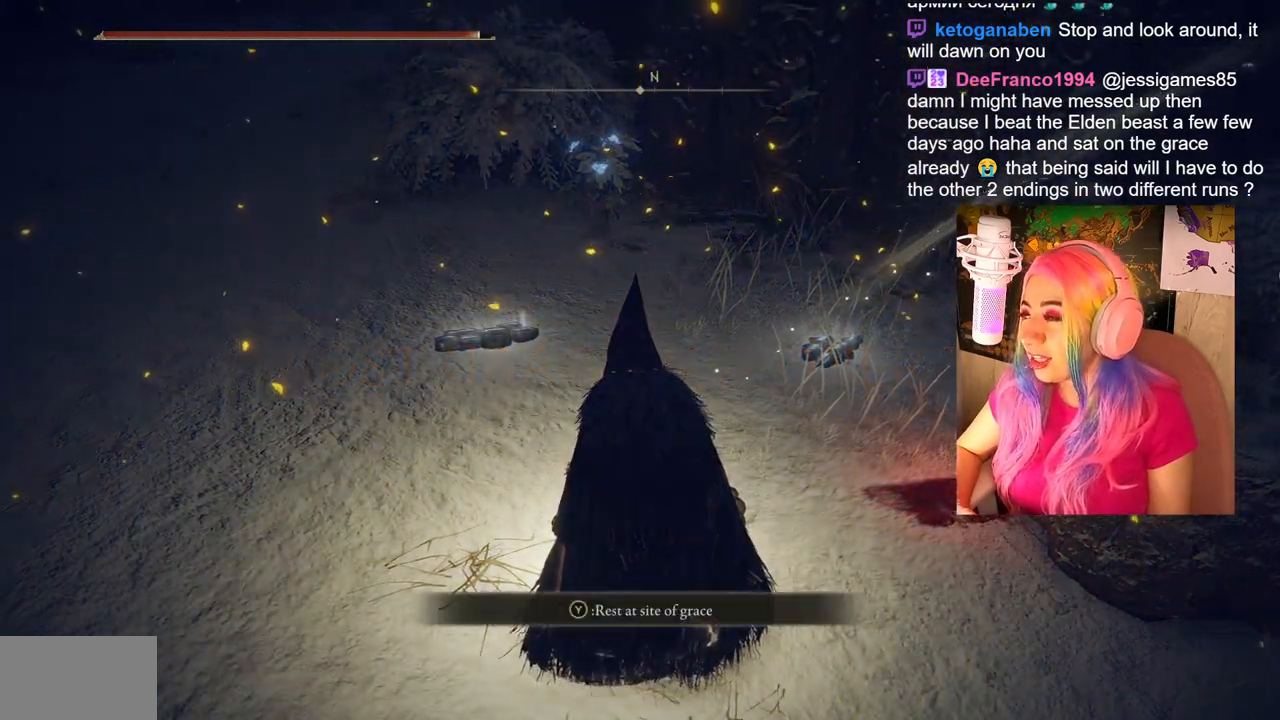
{"buttons": [], "left_stick": "center", "right_stick": "left", "events": [[33, "right_stick", "left"]]}
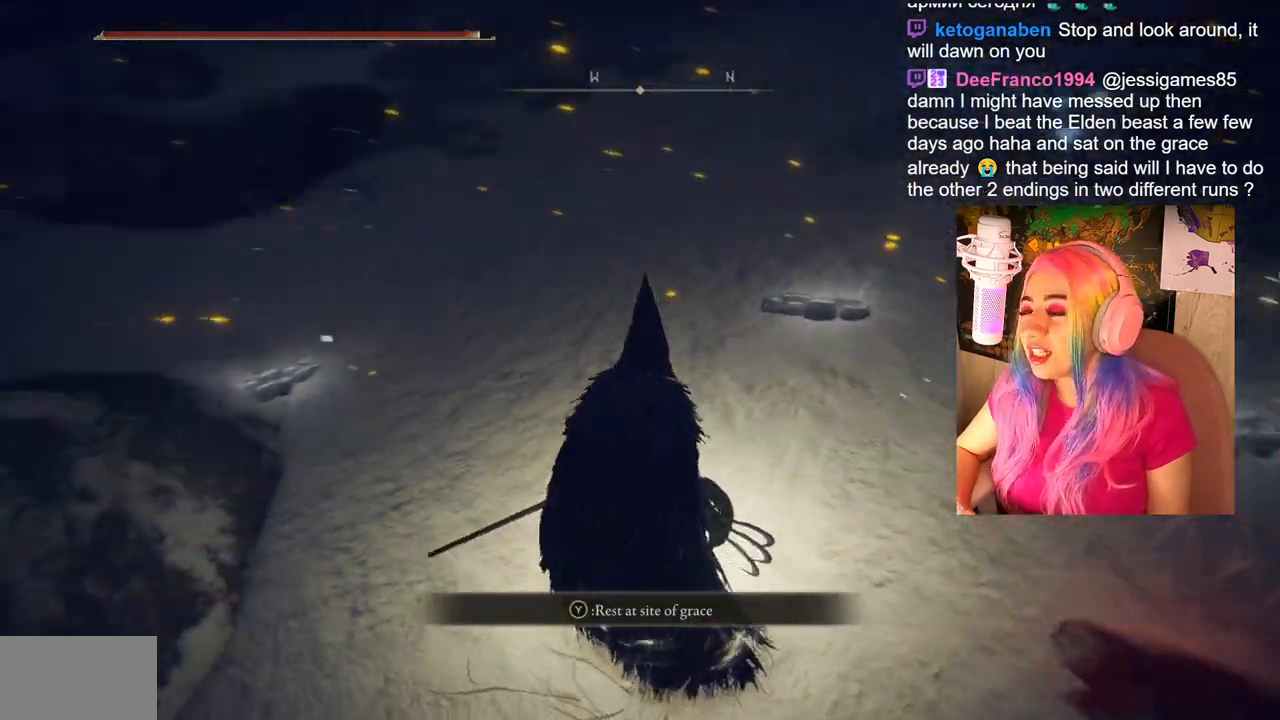
{"buttons": [], "left_stick": "center", "right_stick": "center", "events": [[133, "right_stick", "up-left"], [267, "right_stick", "center"]]}
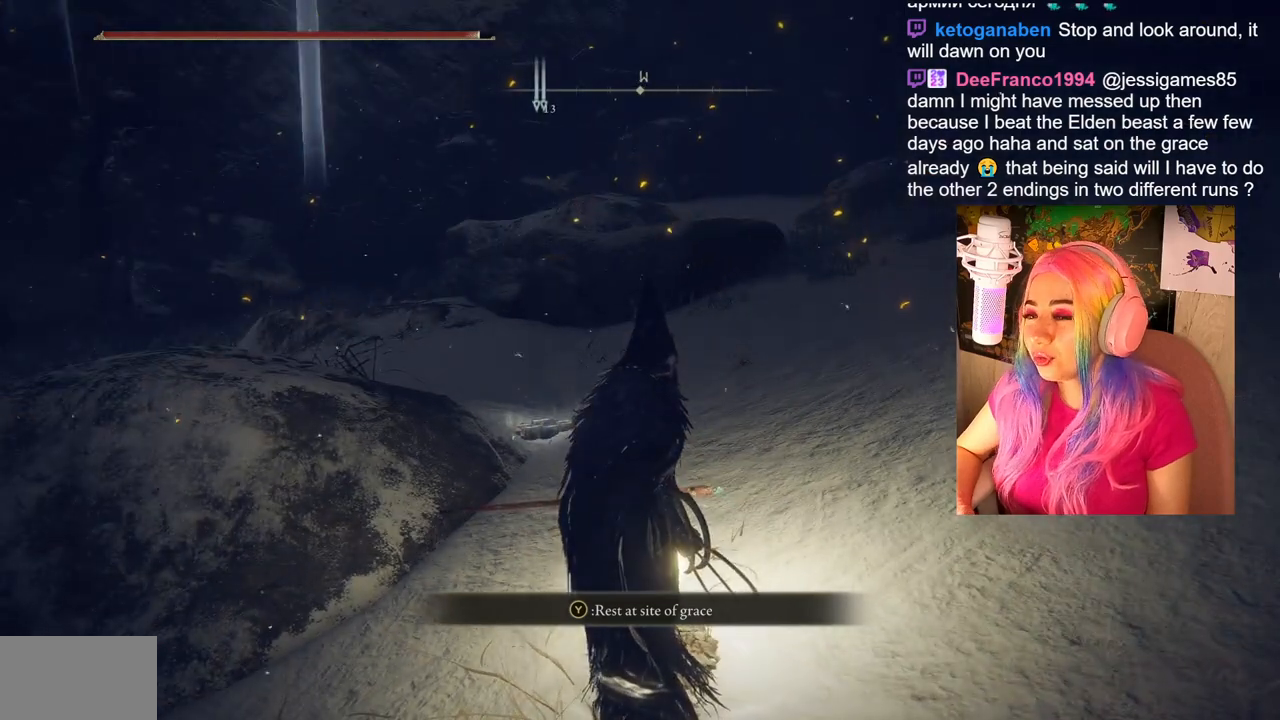
{"buttons": [], "left_stick": "center", "right_stick": "center", "events": [[17, "TRIANGLE", "down"], [200, "TRIANGLE", "up"]]}
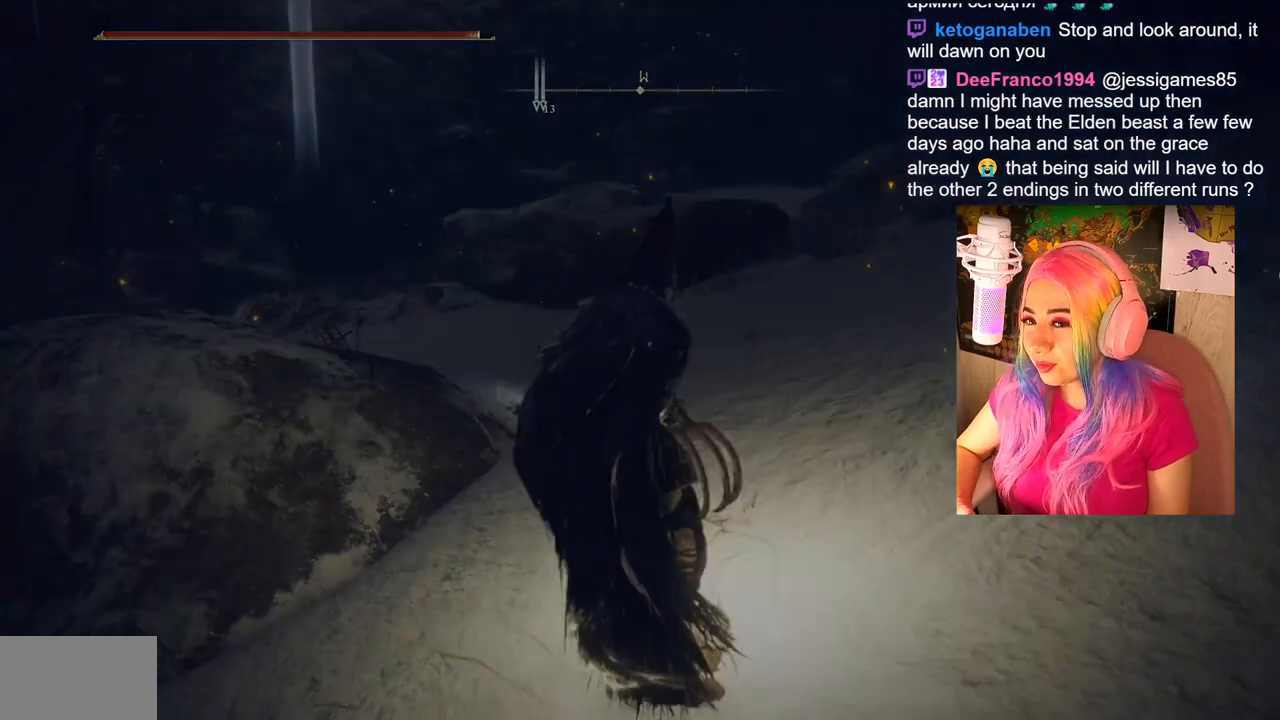
{"buttons": [], "left_stick": "center", "right_stick": "center", "events": []}
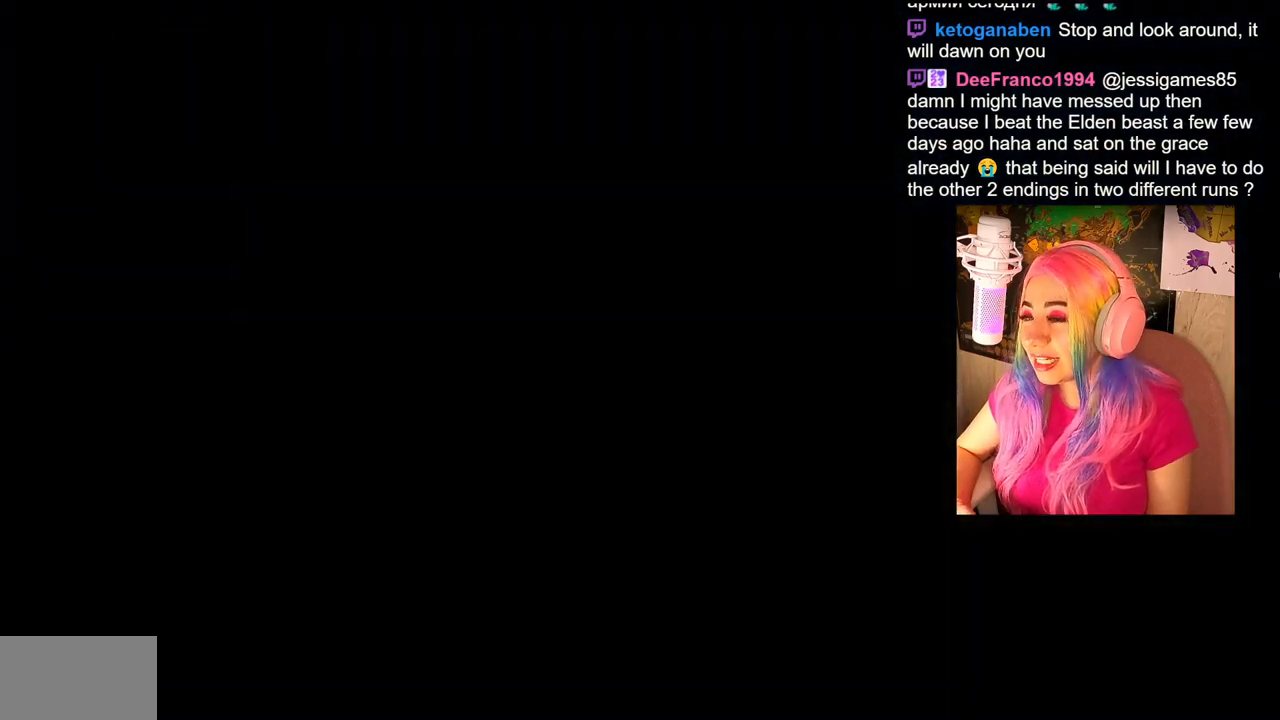
{"buttons": [], "left_stick": "center", "right_stick": "center", "events": []}
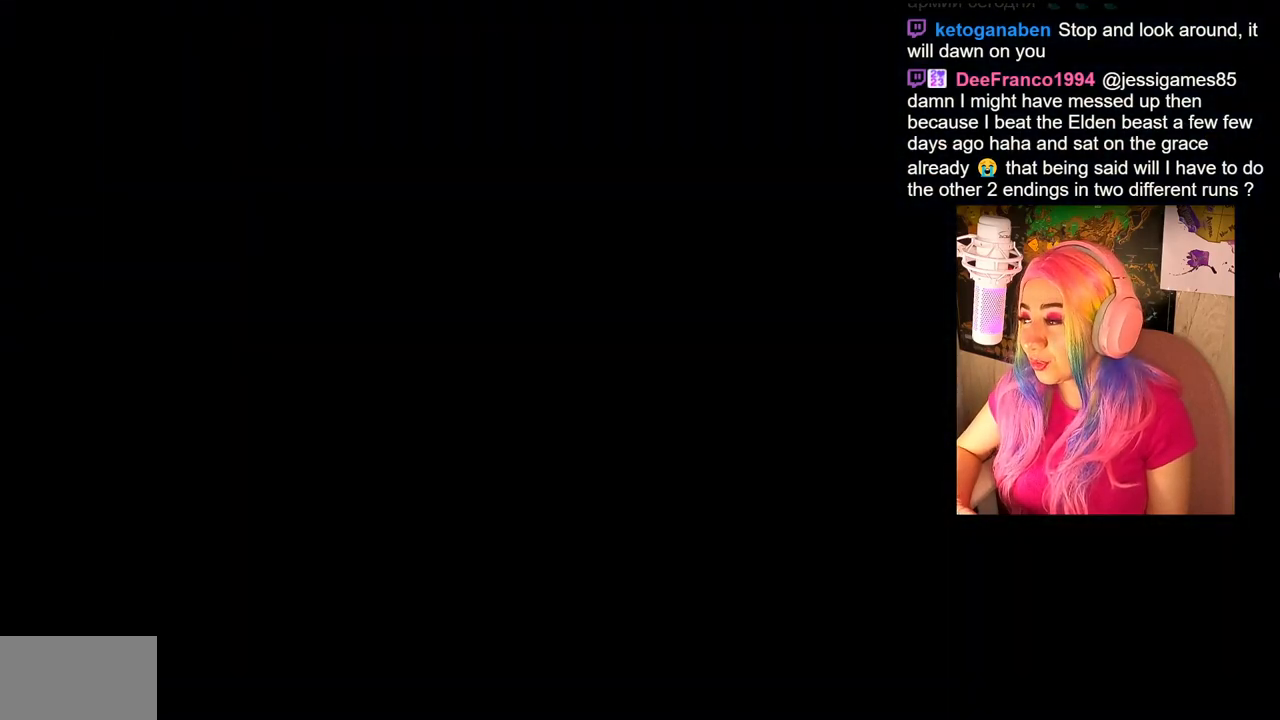
{"buttons": [], "left_stick": "center", "right_stick": "center", "events": []}
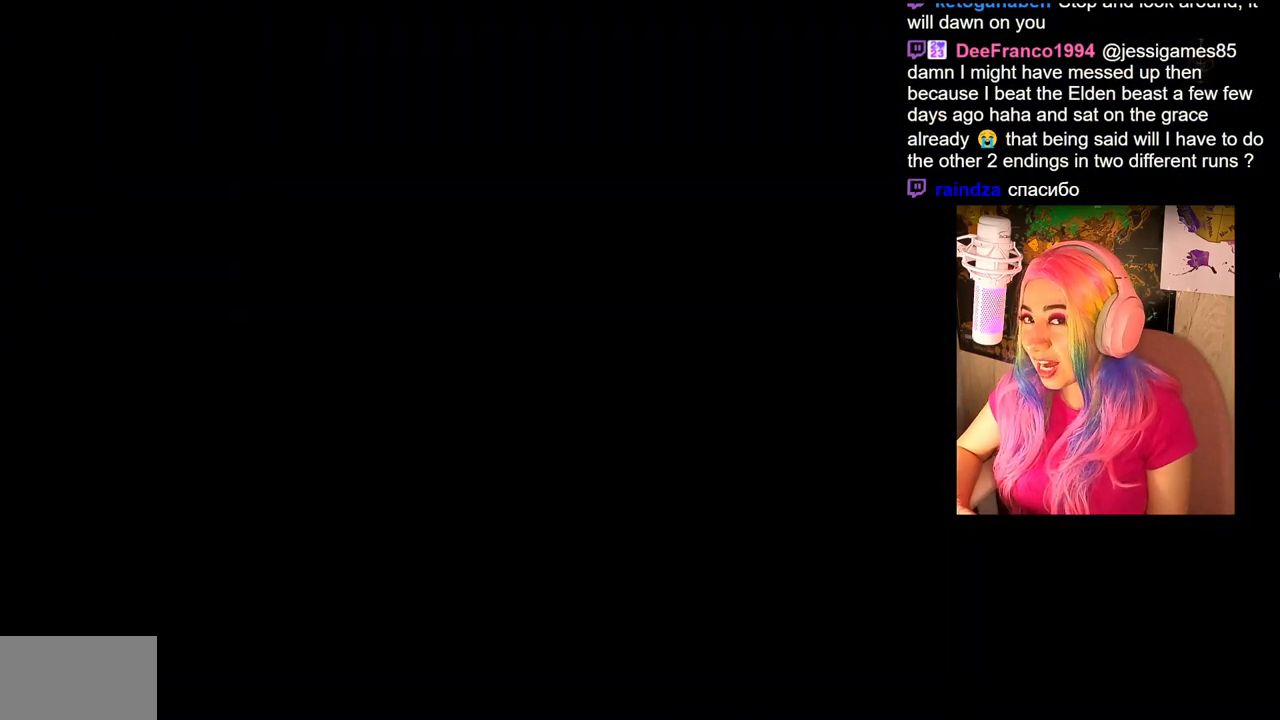
{"buttons": [], "left_stick": "center", "right_stick": "center", "events": []}
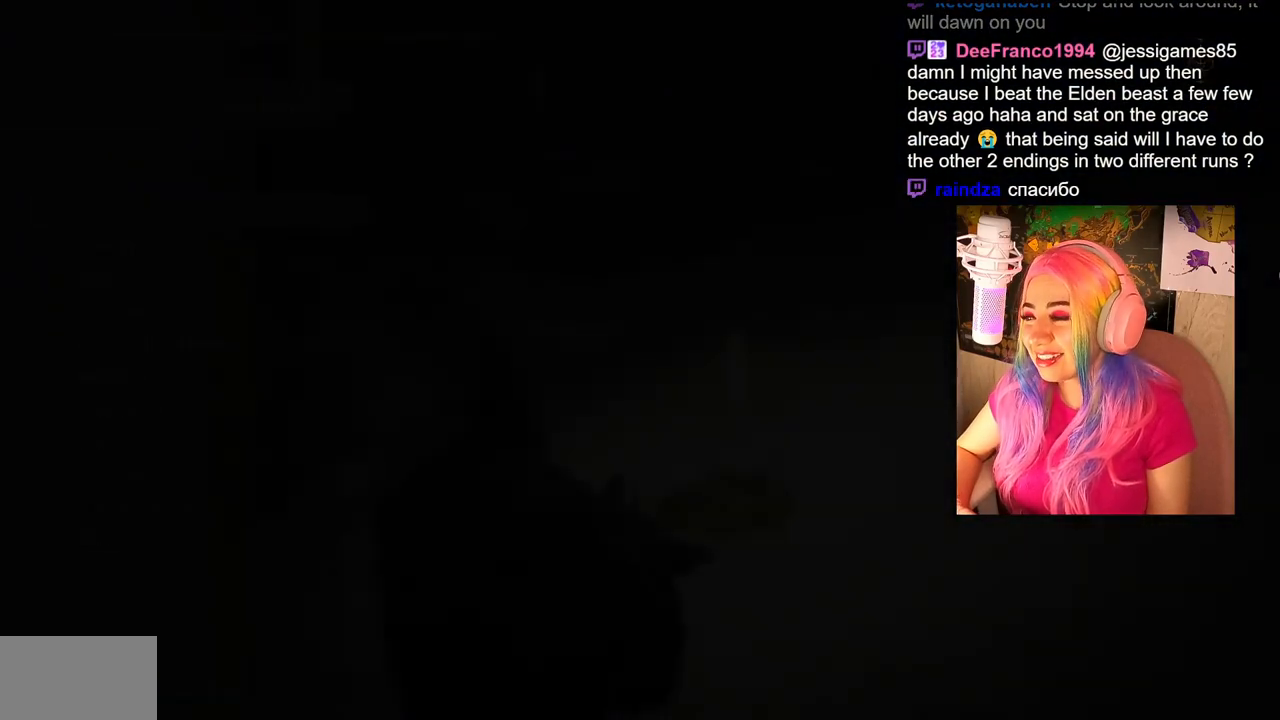
{"buttons": [], "left_stick": "center", "right_stick": "center", "events": []}
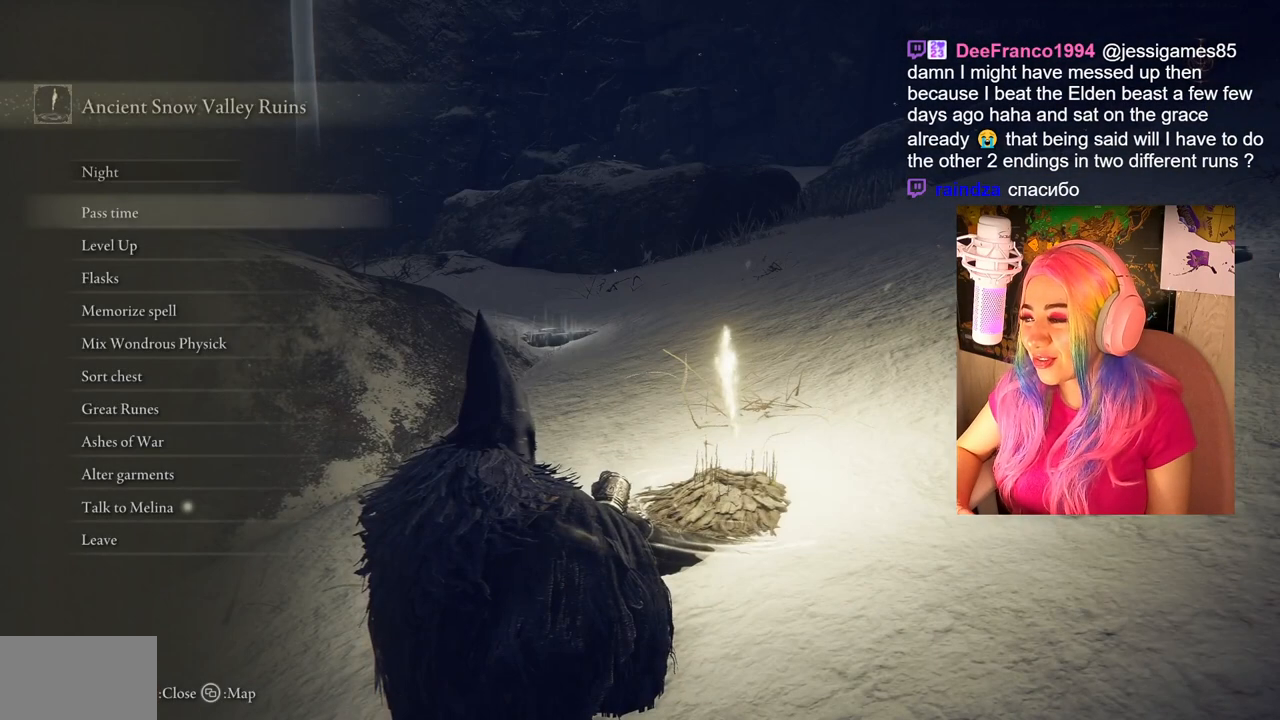
{"buttons": [], "left_stick": "center", "right_stick": "center", "events": []}
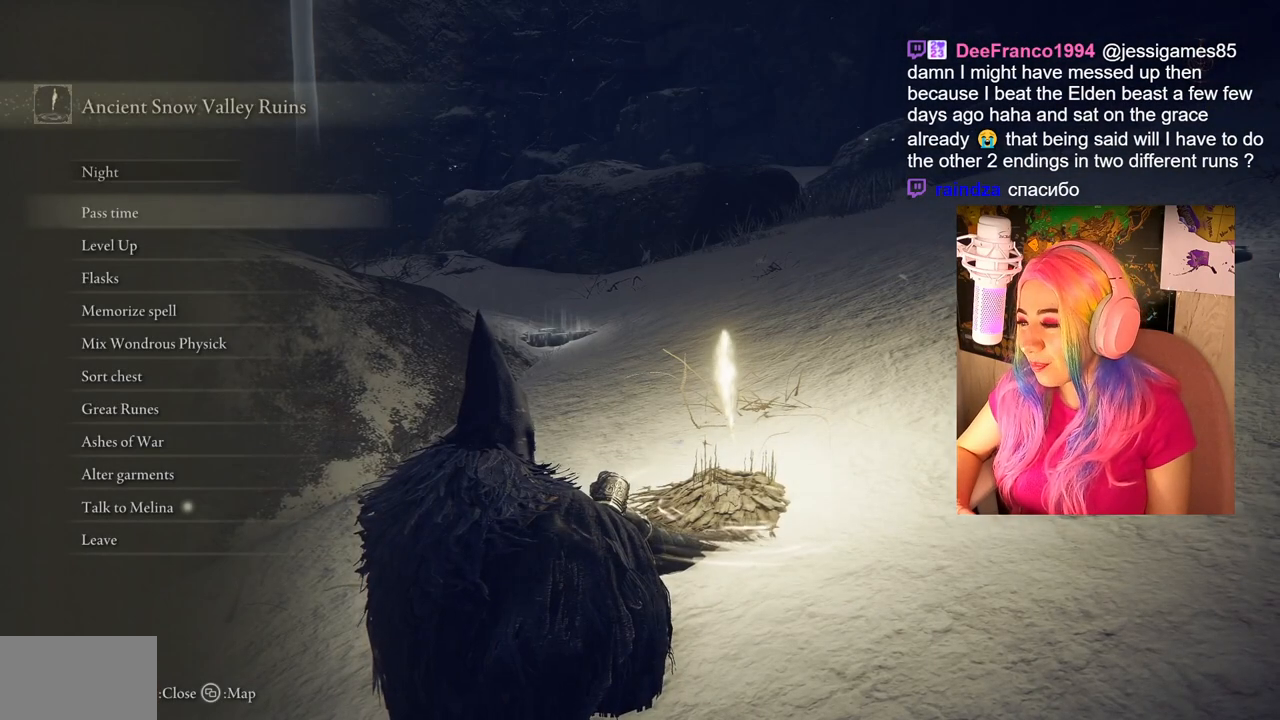
{"buttons": [], "left_stick": "center", "right_stick": "center", "events": []}
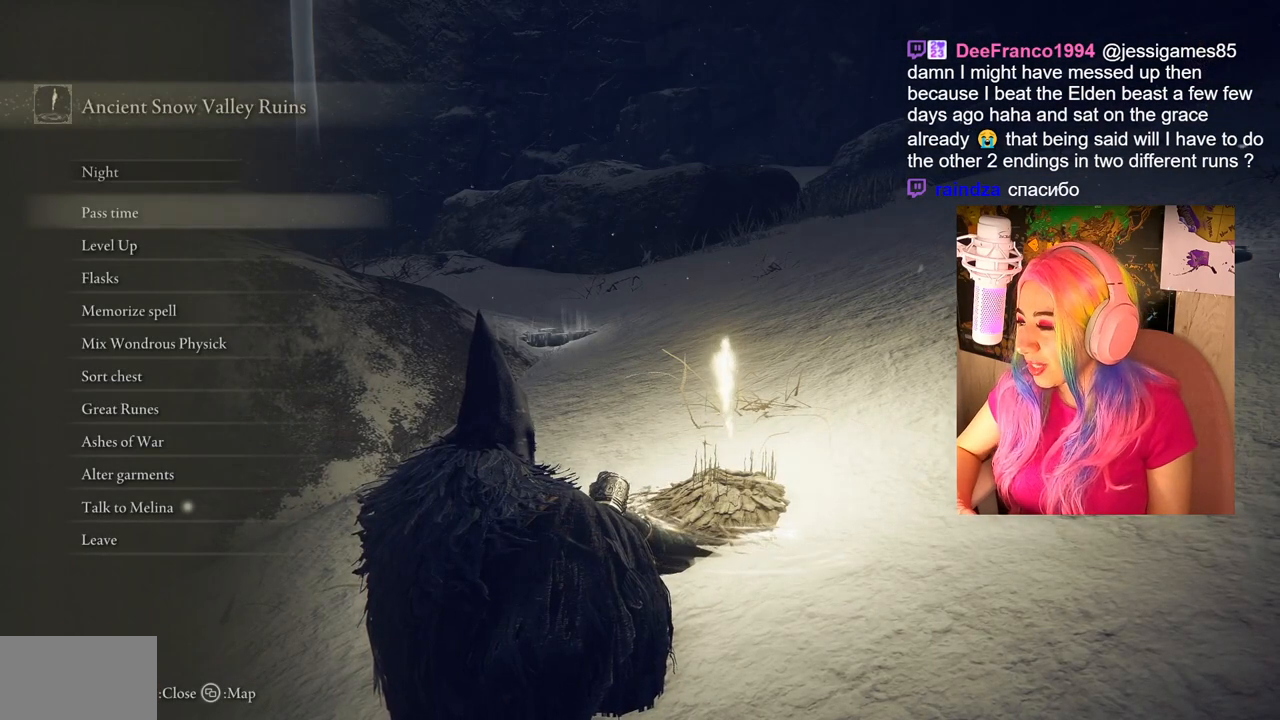
{"buttons": [], "left_stick": "center", "right_stick": "center", "events": []}
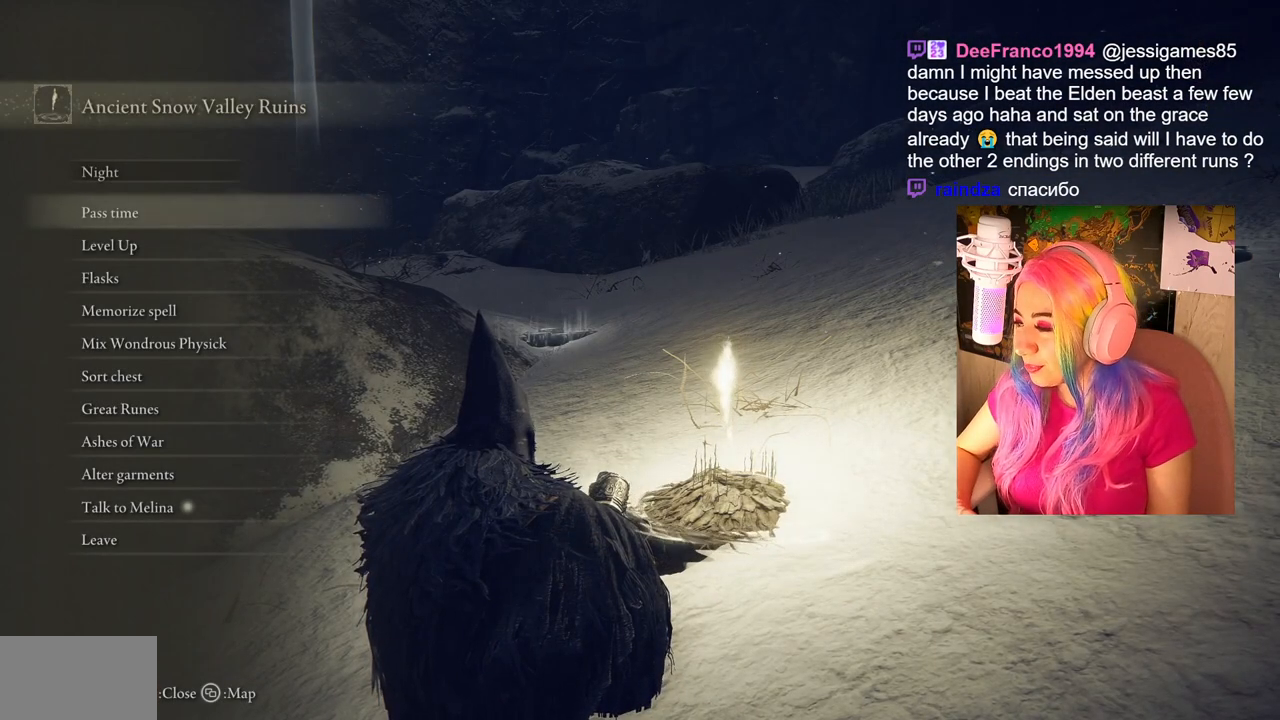
{"buttons": [], "left_stick": "center", "right_stick": "center", "events": [[133, "right_stick", "right"], [433, "right_stick", "center"]]}
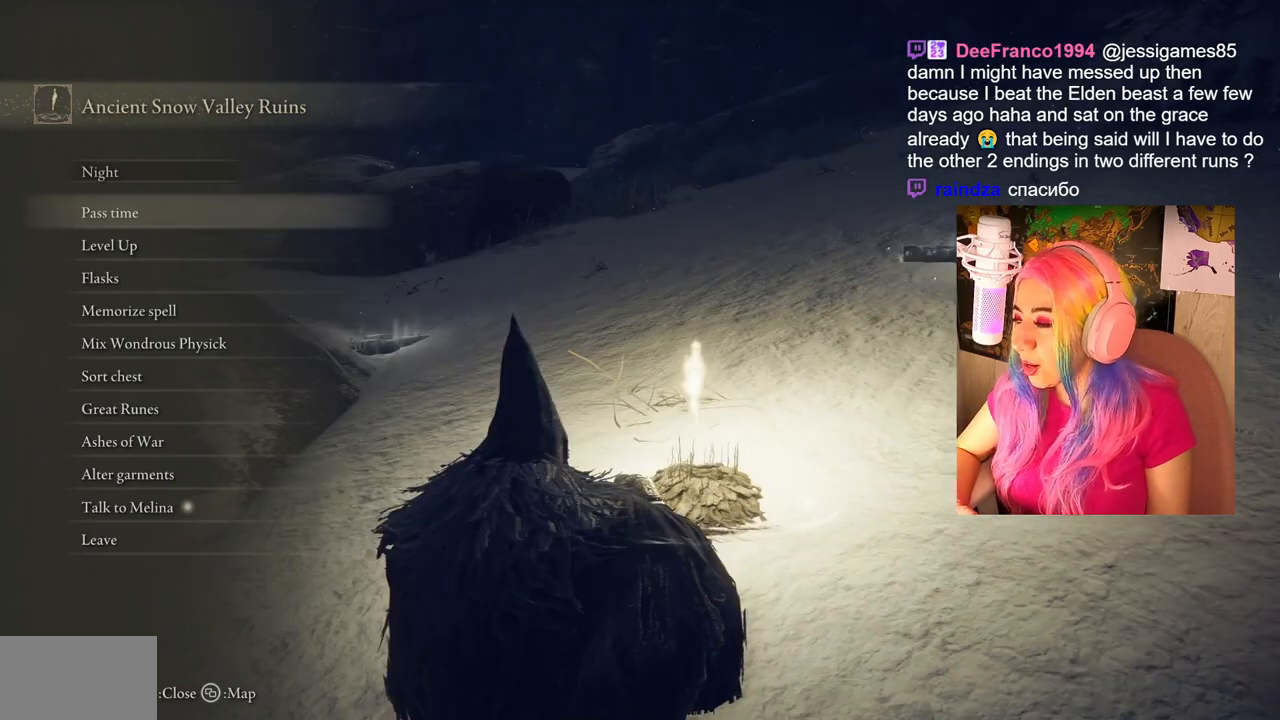
{"buttons": [], "left_stick": "center", "right_stick": "center", "events": []}
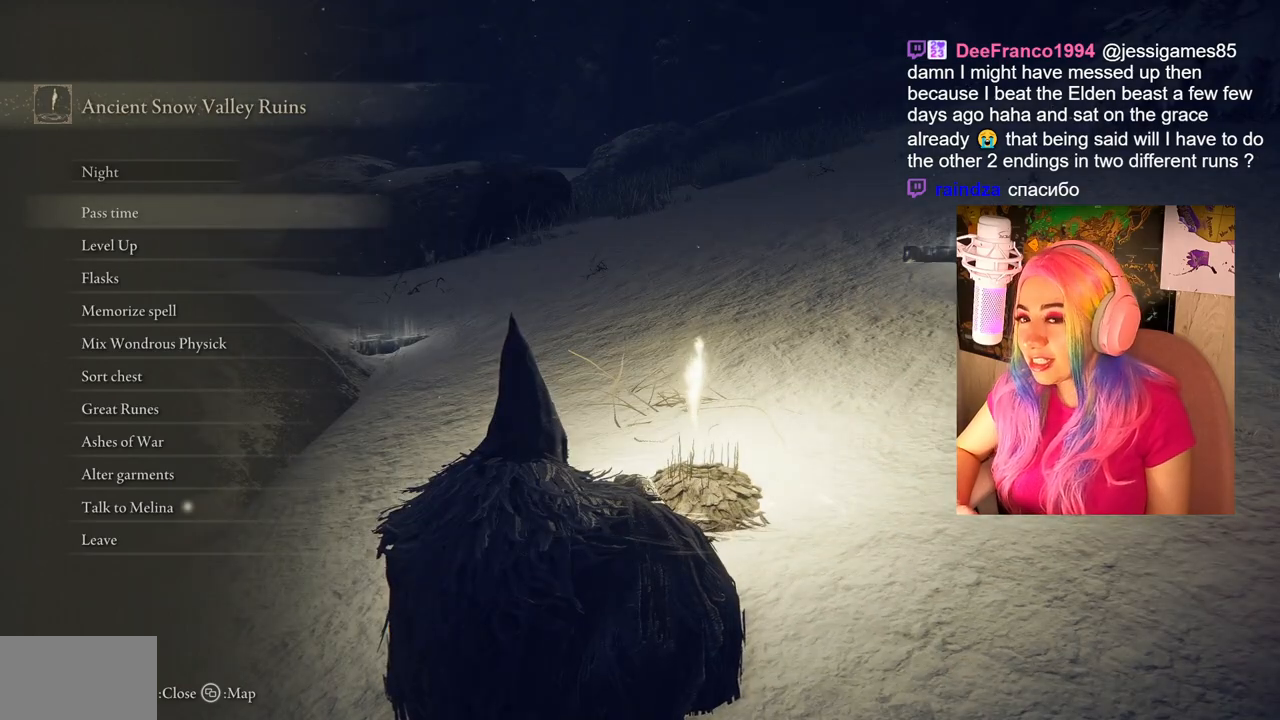
{"buttons": [], "left_stick": "center", "right_stick": "center", "events": [[133, "CIRCLE", "down"], [317, "CIRCLE", "up"]]}
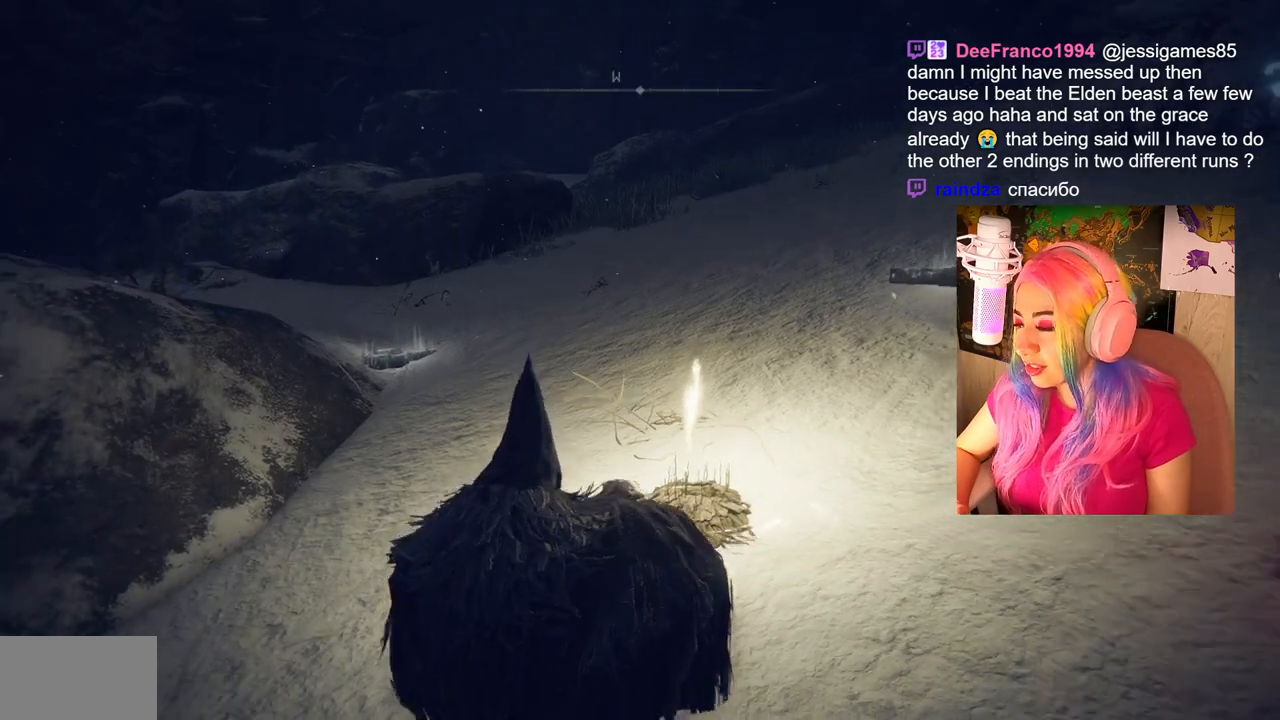
{"buttons": [], "left_stick": "center", "right_stick": "right", "events": [[483, "right_stick", "right"]]}
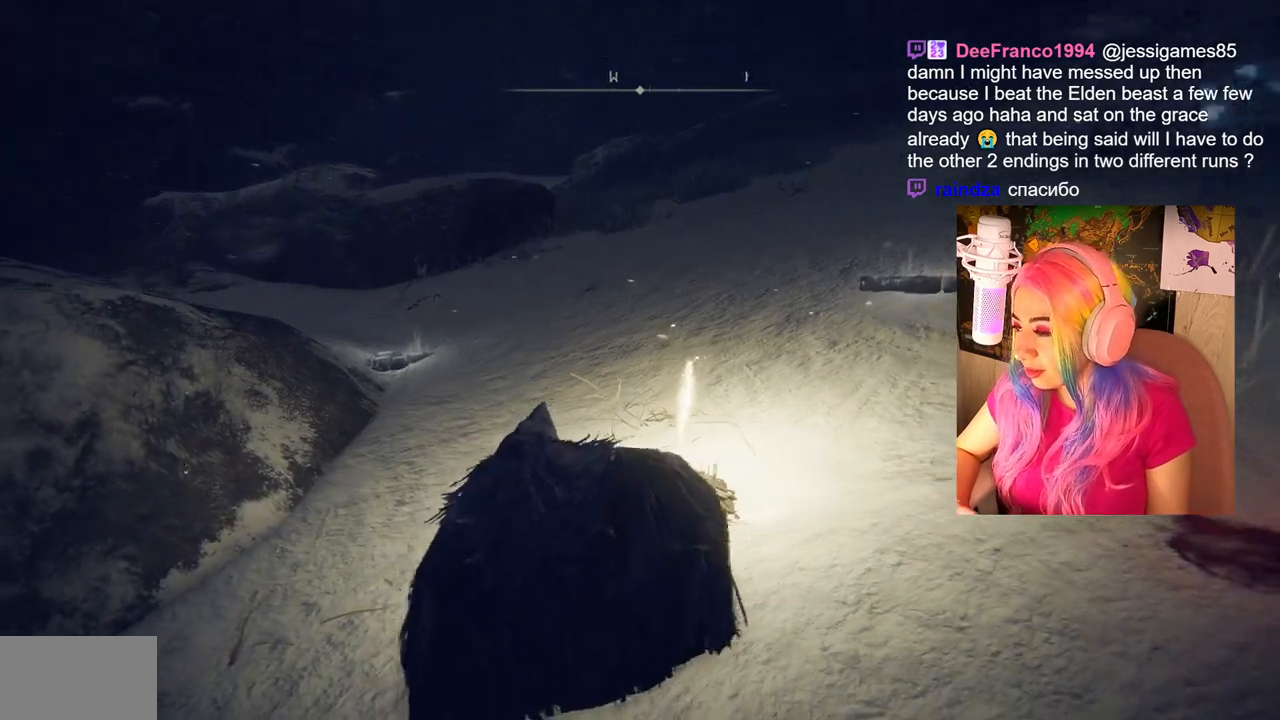
{"buttons": [], "left_stick": "center", "right_stick": "center", "events": [[317, "right_stick", "center"]]}